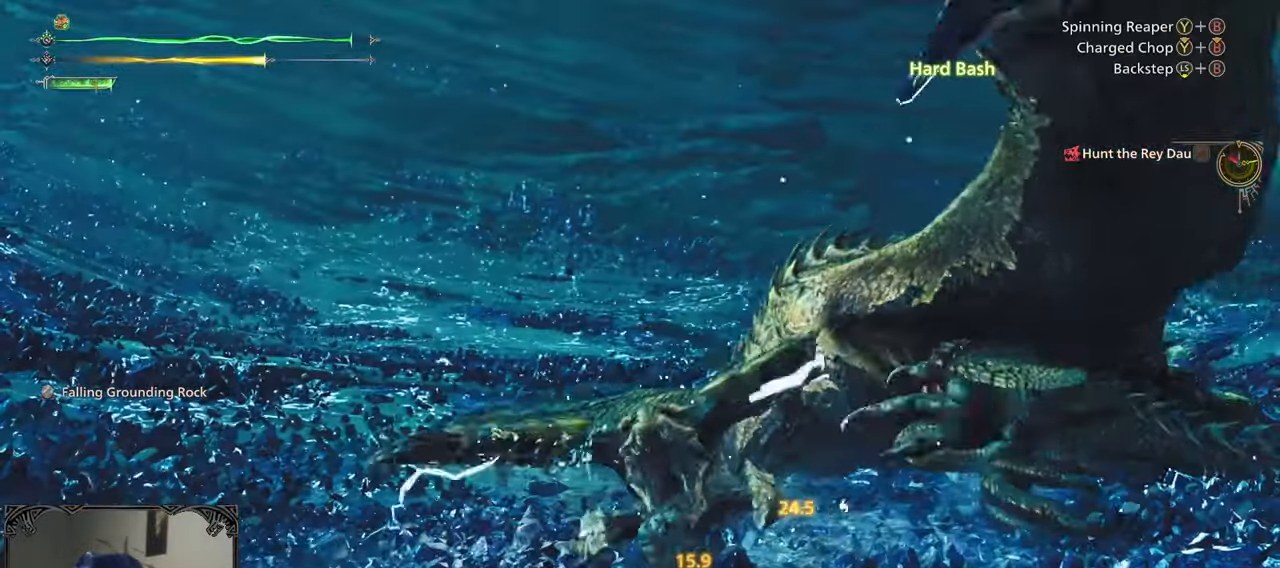
Gameplay with a controller (Xbox layout); each line is a JSON object with the inputs held at the frame after it. "events" lists button and stick changes between this image and that frame as [ms after this image, input, new state], when the widget could be followed in between.
{"buttons": [], "left_stick": "center", "right_stick": "center", "events": [[33, "Y", "up"], [67, "B", "up"], [133, "B", "down"], [133, "Y", "down"], [233, "B", "up"], [233, "Y", "up"], [367, "right_stick", "right"], [467, "left_stick", "center"], [500, "right_stick", "center"]]}
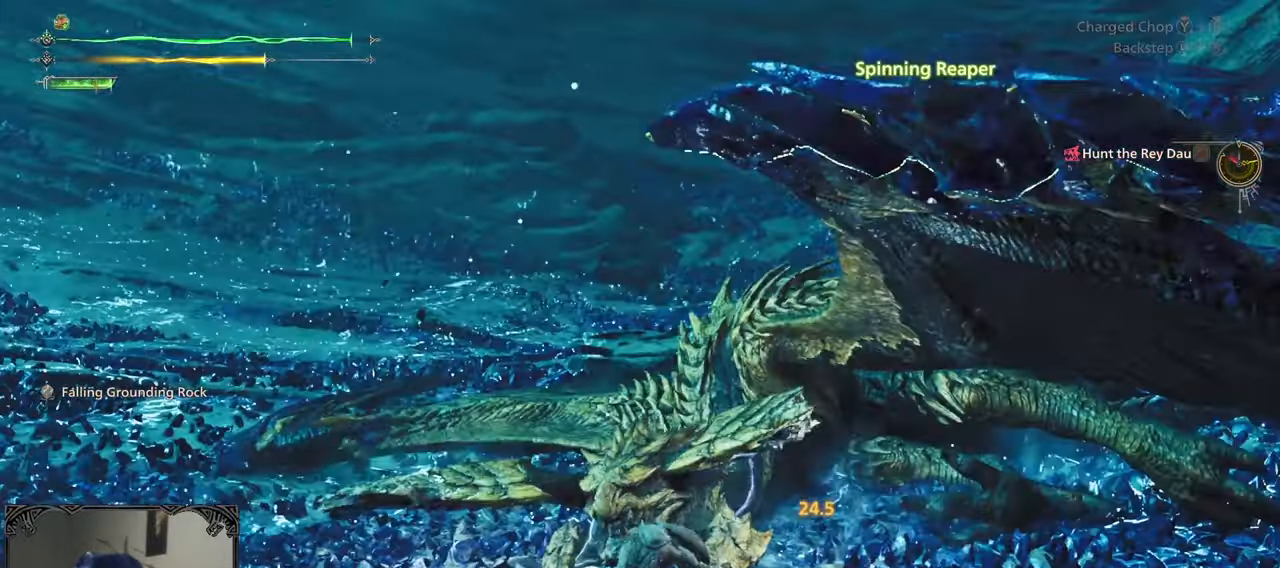
{"buttons": ["B", "Y"], "left_stick": "up", "right_stick": "center", "events": [[317, "left_stick", "up"], [333, "B", "down"], [333, "Y", "down"]]}
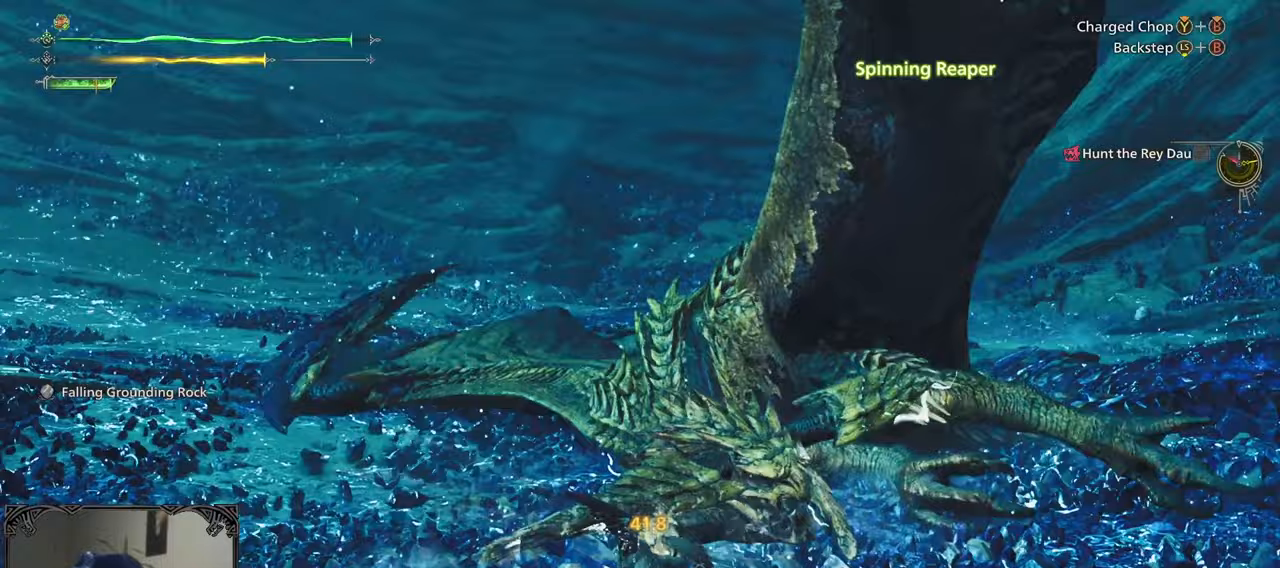
{"buttons": ["B", "Y"], "left_stick": "up", "right_stick": "center", "events": []}
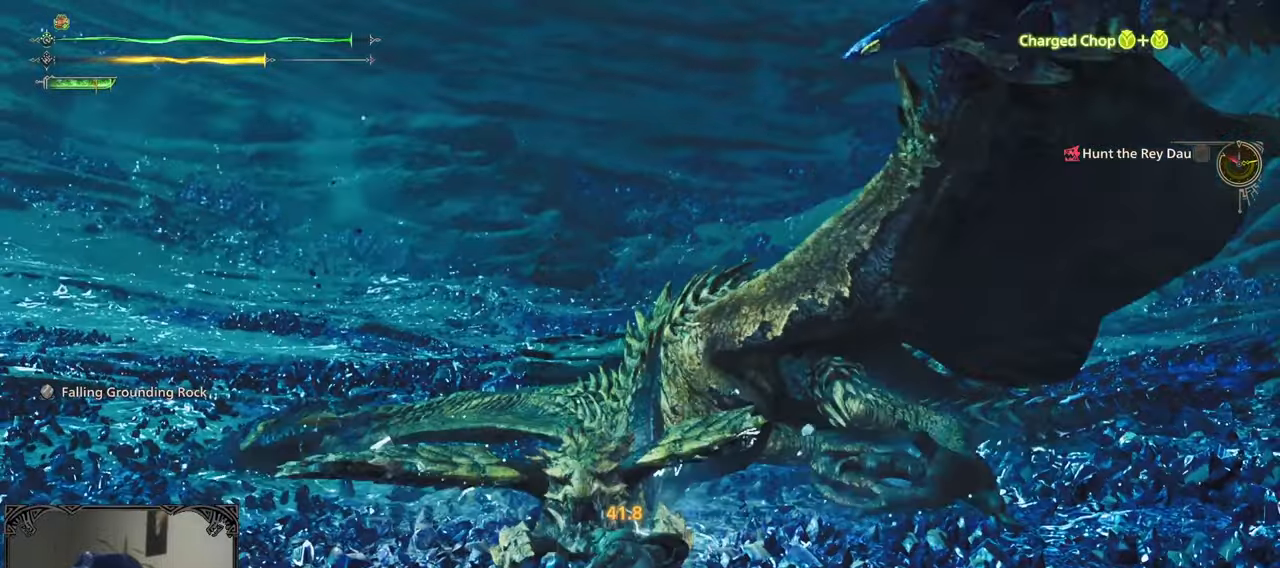
{"buttons": [], "left_stick": "up", "right_stick": "down-right", "events": [[67, "B", "up"], [67, "Y", "up"], [350, "right_stick", "down-right"]]}
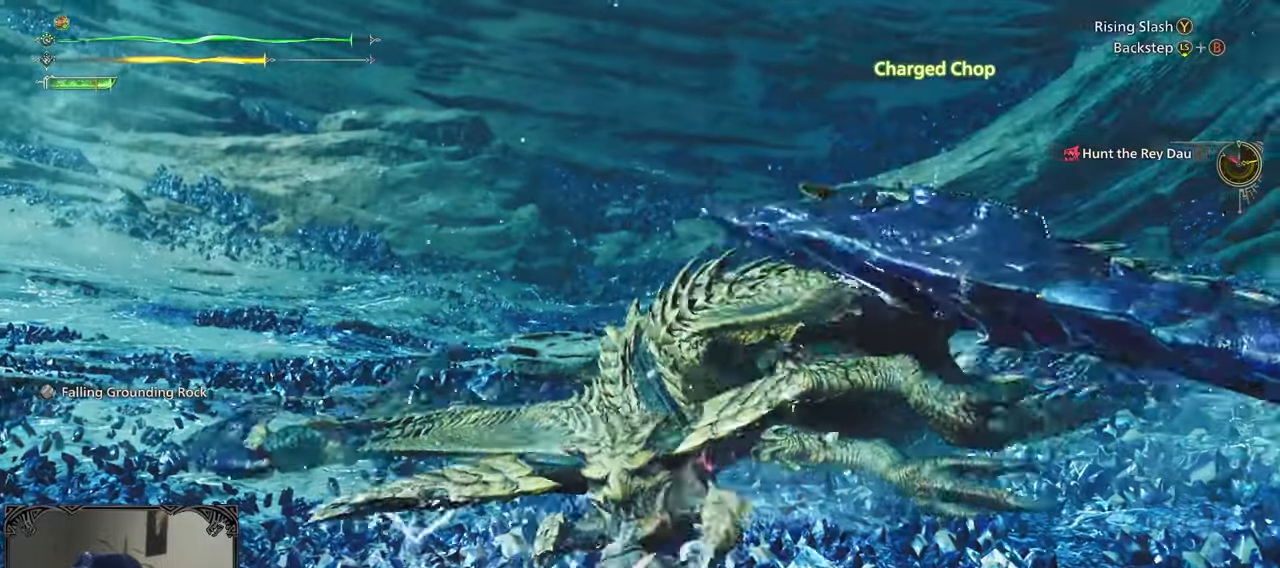
{"buttons": [], "left_stick": "center", "right_stick": "right", "events": [[67, "right_stick", "center"], [267, "right_stick", "down-right"], [383, "left_stick", "center"], [500, "right_stick", "right"]]}
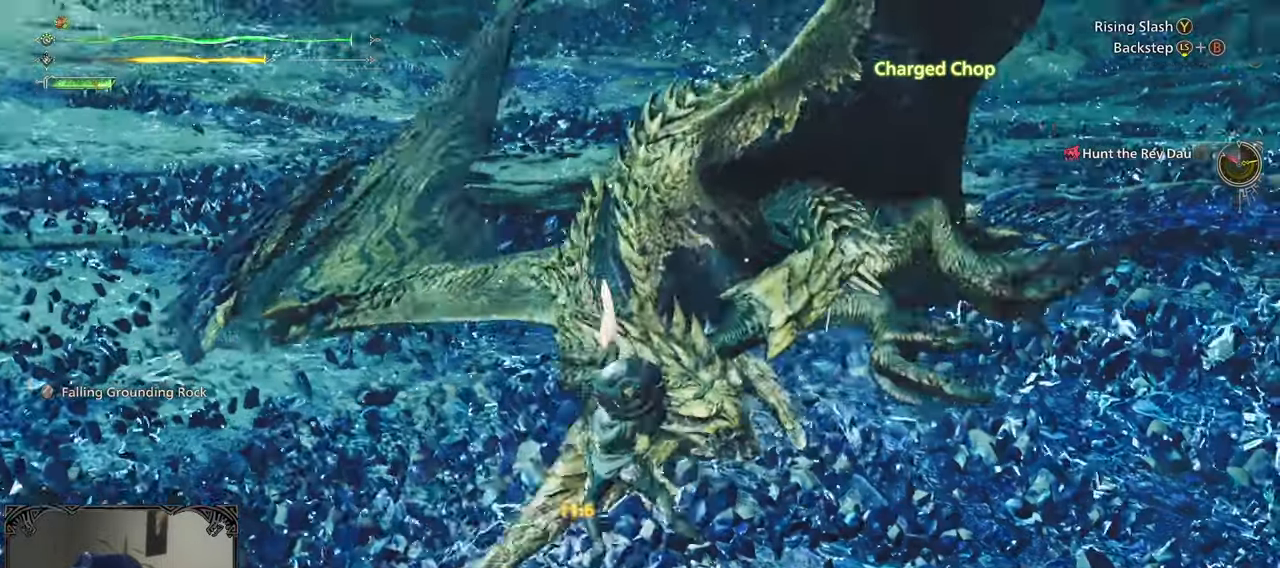
{"buttons": [], "left_stick": "up", "right_stick": "center", "events": [[100, "right_stick", "center"], [217, "left_stick", "up"], [267, "right_stick", "up-right"], [450, "right_stick", "center"]]}
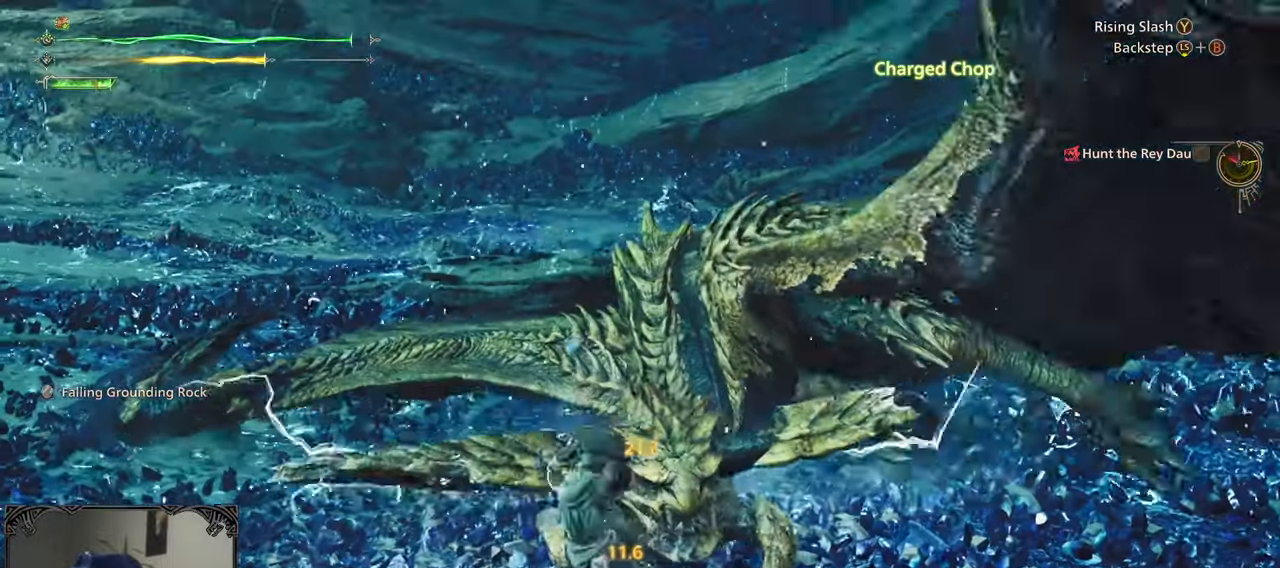
{"buttons": ["Y"], "left_stick": "up-right", "right_stick": "center", "events": [[67, "left_stick", "up-right"], [133, "Y", "down"], [200, "Y", "up"], [300, "Y", "down"], [383, "Y", "up"], [433, "Y", "down"]]}
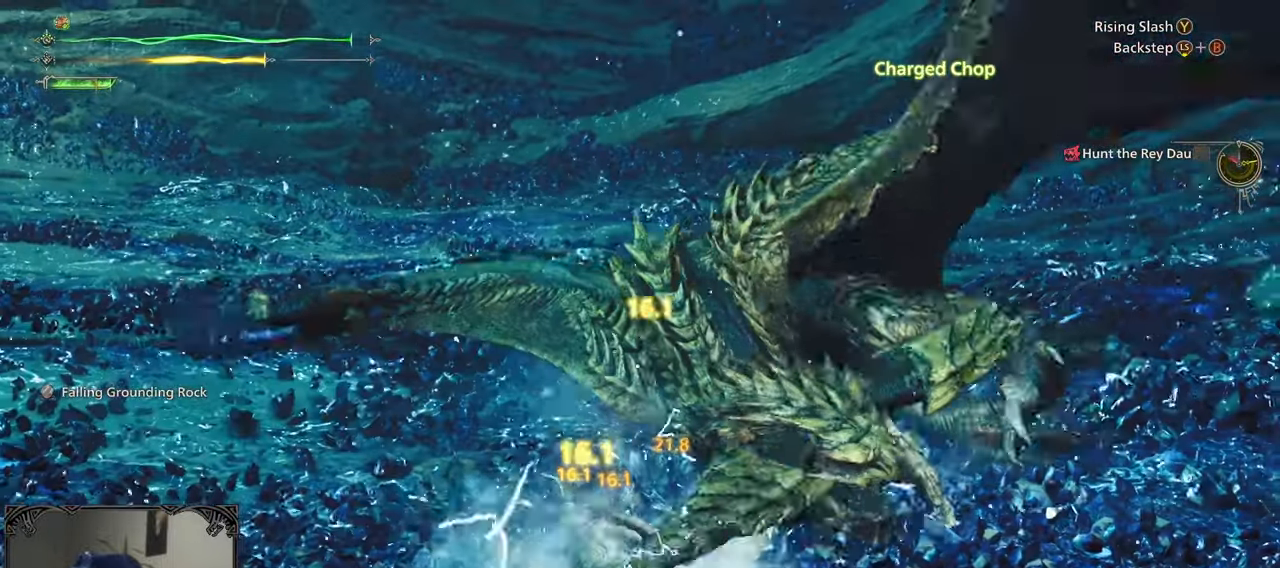
{"buttons": [], "left_stick": "up", "right_stick": "center", "events": [[17, "left_stick", "up"], [33, "Y", "up"], [100, "Y", "down"], [200, "Y", "up"], [267, "Y", "down"], [367, "Y", "up"], [400, "Y", "down"], [500, "Y", "up"]]}
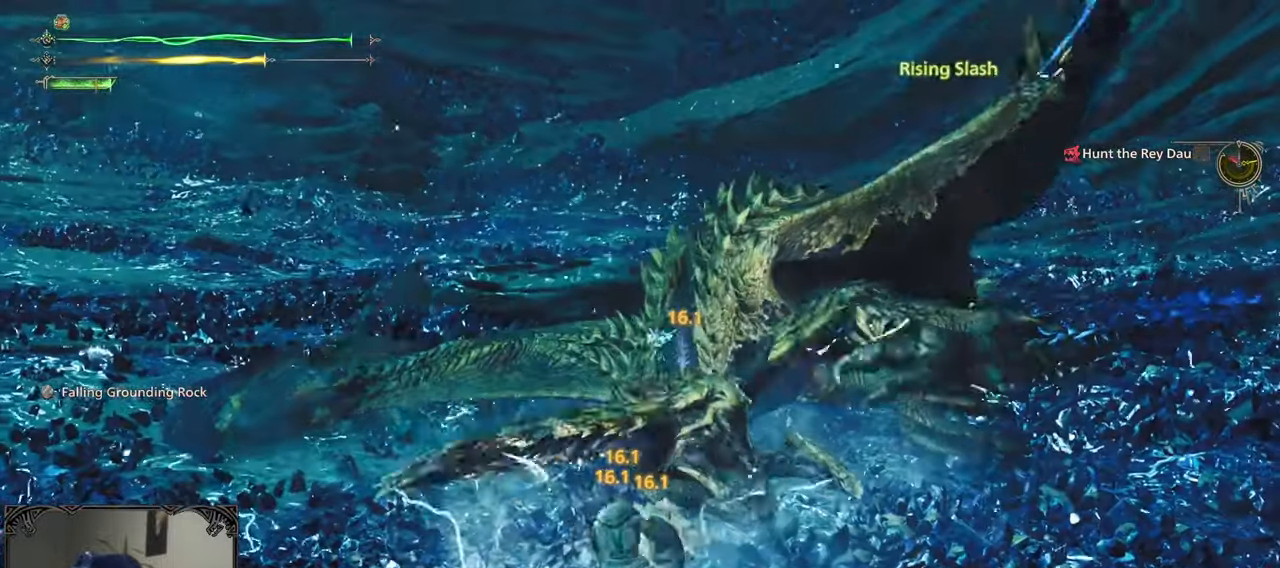
{"buttons": [], "left_stick": "center", "right_stick": "center", "events": [[33, "left_stick", "center"], [100, "B", "down"], [200, "B", "up"], [267, "B", "down"], [300, "right_stick", "right"], [333, "B", "up"], [400, "B", "down"], [500, "B", "up"], [500, "right_stick", "center"]]}
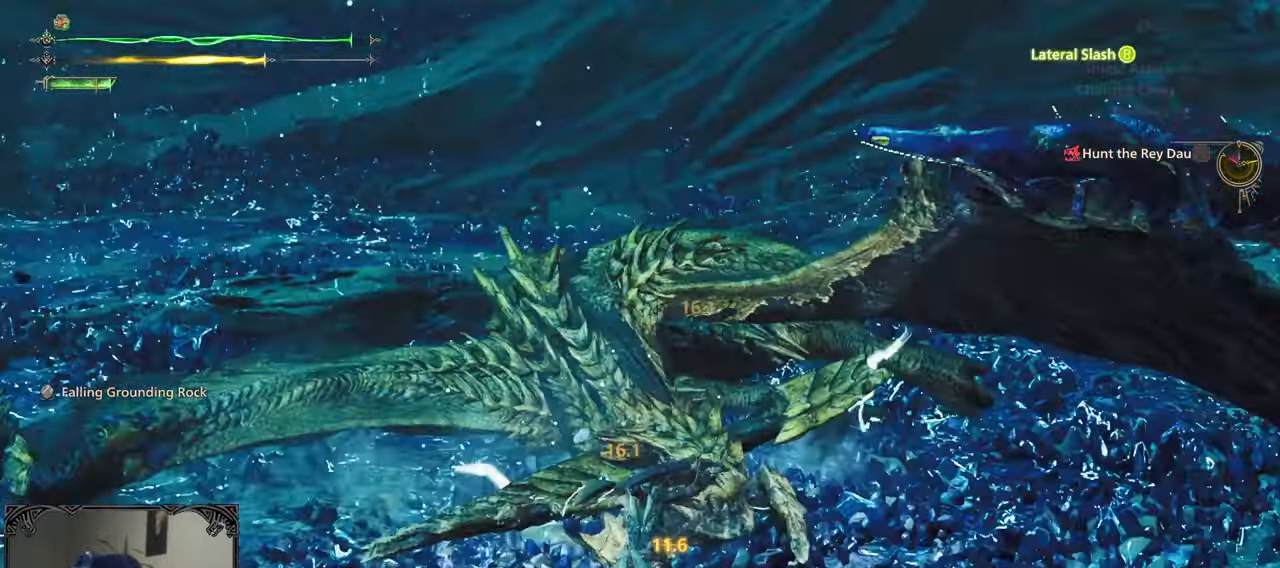
{"buttons": [], "left_stick": "up", "right_stick": "center", "events": [[33, "B", "down"], [133, "B", "up"], [200, "B", "down"], [267, "B", "up"], [317, "B", "down"], [317, "left_stick", "up"], [433, "B", "up"]]}
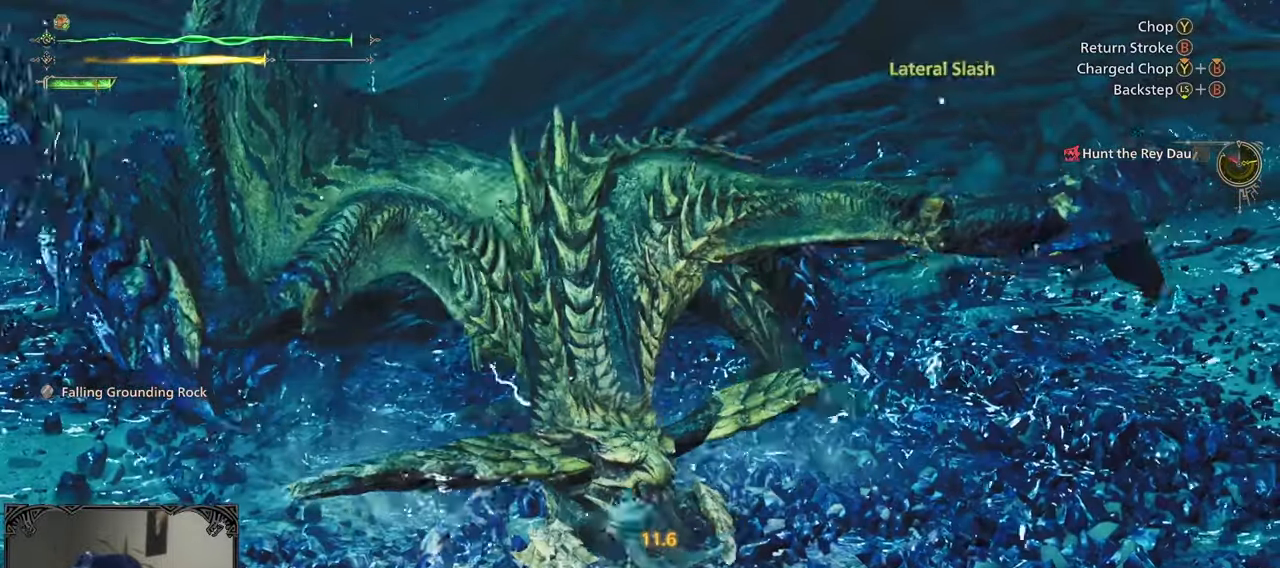
{"buttons": ["B", "Y"], "left_stick": "up-left", "right_stick": "center", "events": [[100, "B", "down"], [150, "left_stick", "up-left"], [167, "Y", "down"], [200, "Y", "up"], [300, "Y", "down"], [400, "B", "up"], [400, "Y", "up"], [433, "B", "down"], [467, "Y", "down"]]}
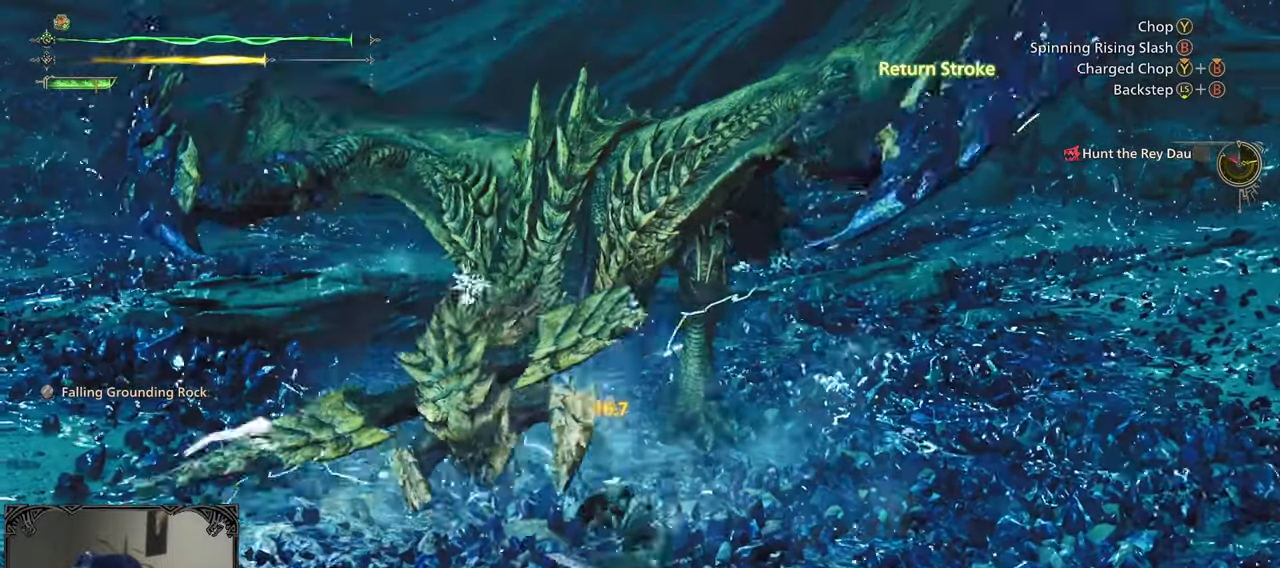
{"buttons": [], "left_stick": "center", "right_stick": "center", "events": [[33, "Y", "up"], [67, "B", "up"], [200, "right_stick", "up-right"], [283, "left_stick", "center"], [333, "right_stick", "center"]]}
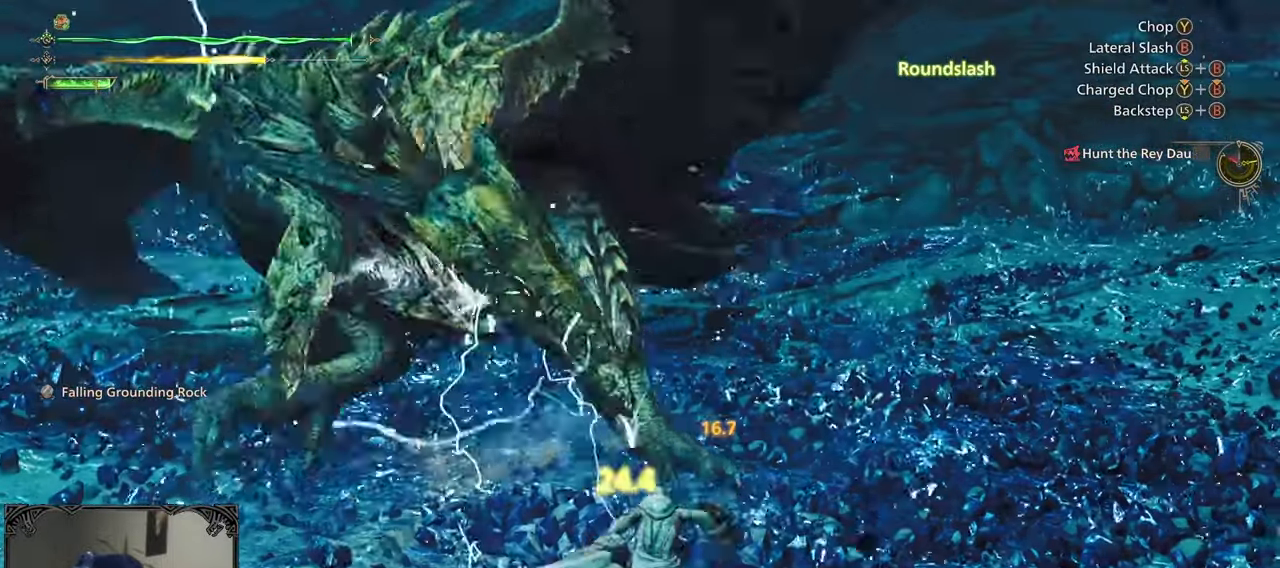
{"buttons": [], "left_stick": "left", "right_stick": "center", "events": [[167, "left_stick", "left"], [300, "A", "down"], [433, "A", "up"]]}
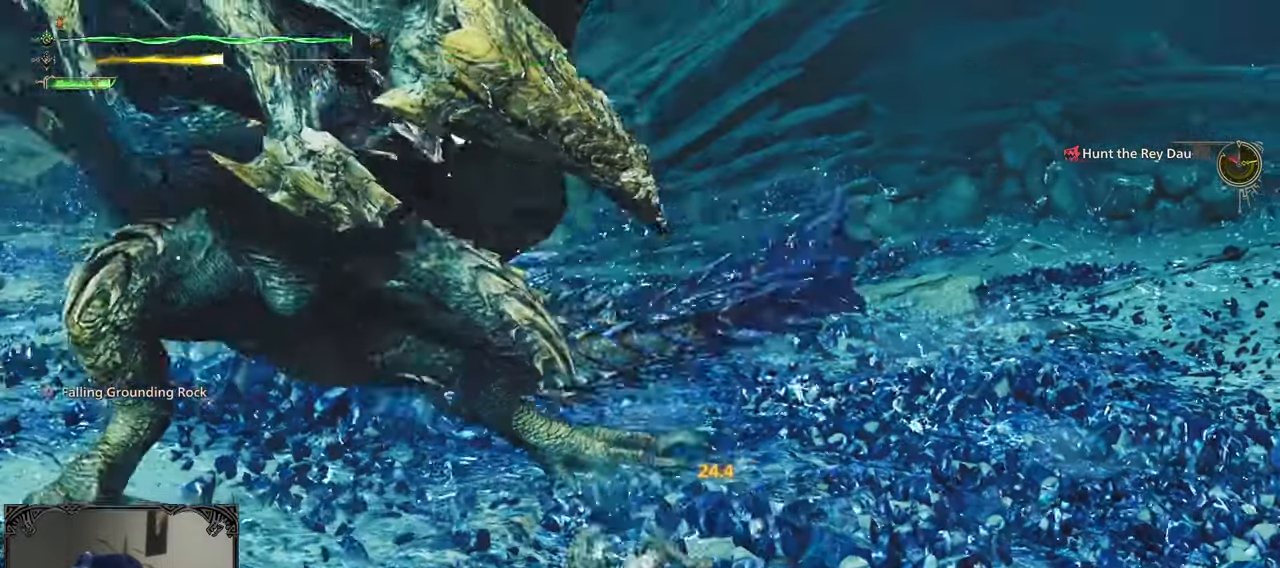
{"buttons": [], "left_stick": "up-right", "right_stick": "center", "events": [[33, "left_stick", "center"], [200, "left_stick", "up-right"], [233, "right_stick", "right"], [467, "right_stick", "center"]]}
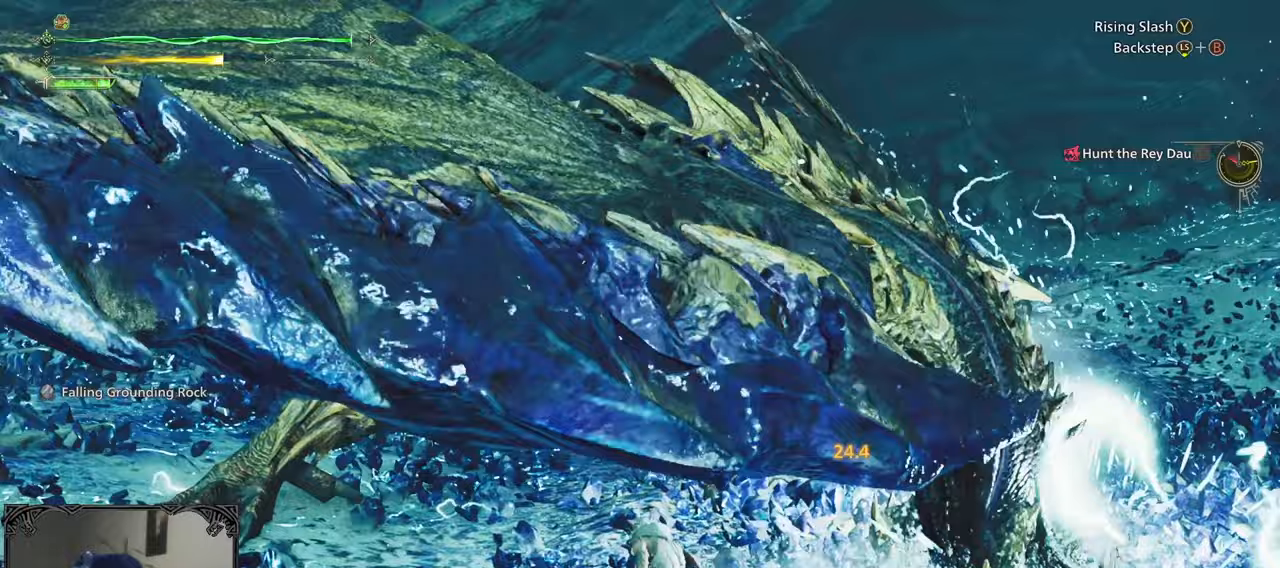
{"buttons": ["B"], "left_stick": "up-right", "right_stick": "center", "events": [[167, "B", "down"], [267, "B", "up"], [333, "B", "down"], [400, "B", "up"], [483, "B", "down"]]}
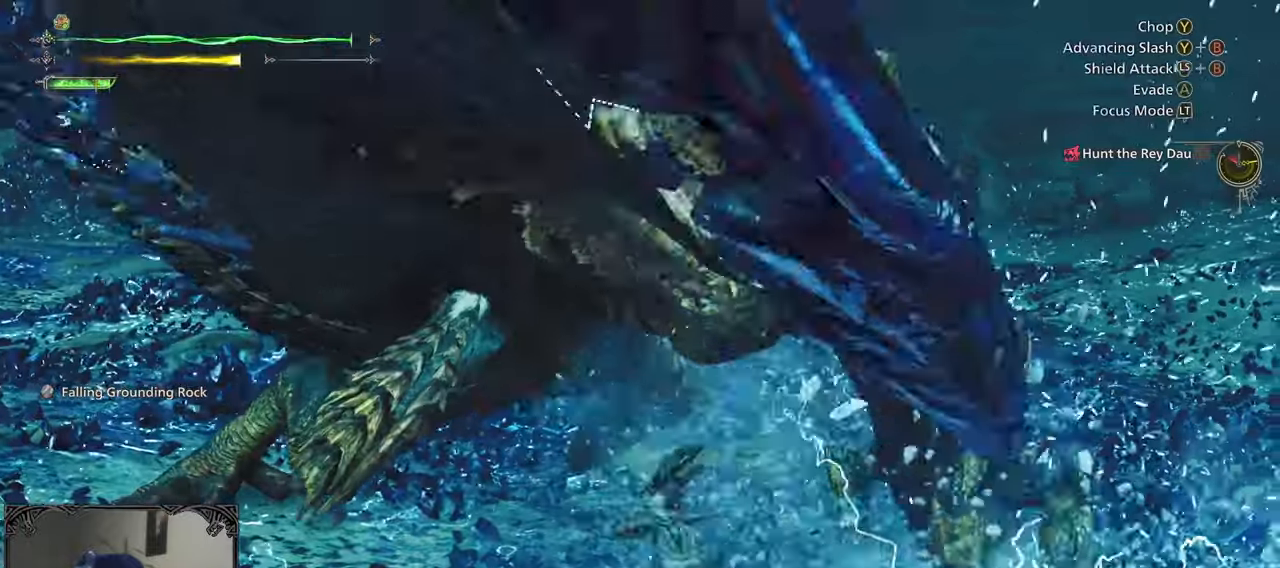
{"buttons": ["B"], "left_stick": "center", "right_stick": "center", "events": [[67, "B", "up"], [133, "B", "down"], [233, "B", "up"], [250, "left_stick", "center"], [267, "B", "down"], [367, "B", "up"], [433, "B", "down"]]}
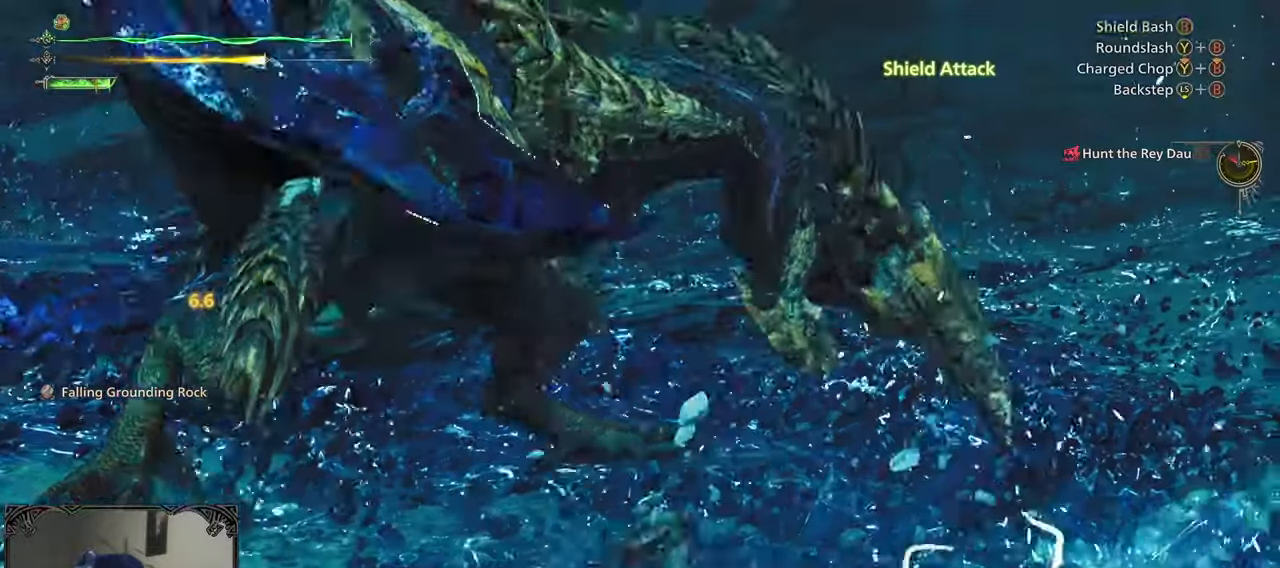
{"buttons": [], "left_stick": "center", "right_stick": "center", "events": [[33, "B", "up"], [100, "B", "down"], [167, "B", "up"], [267, "B", "down"], [333, "B", "up"], [433, "B", "down"], [467, "B", "up"]]}
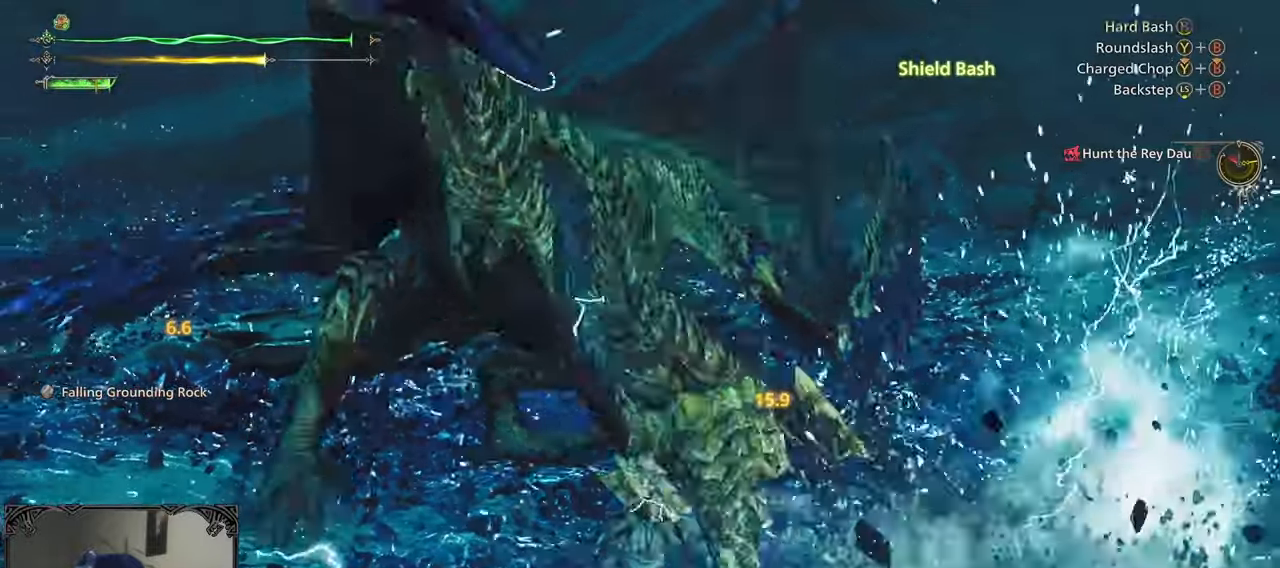
{"buttons": [], "left_stick": "center", "right_stick": "center", "events": []}
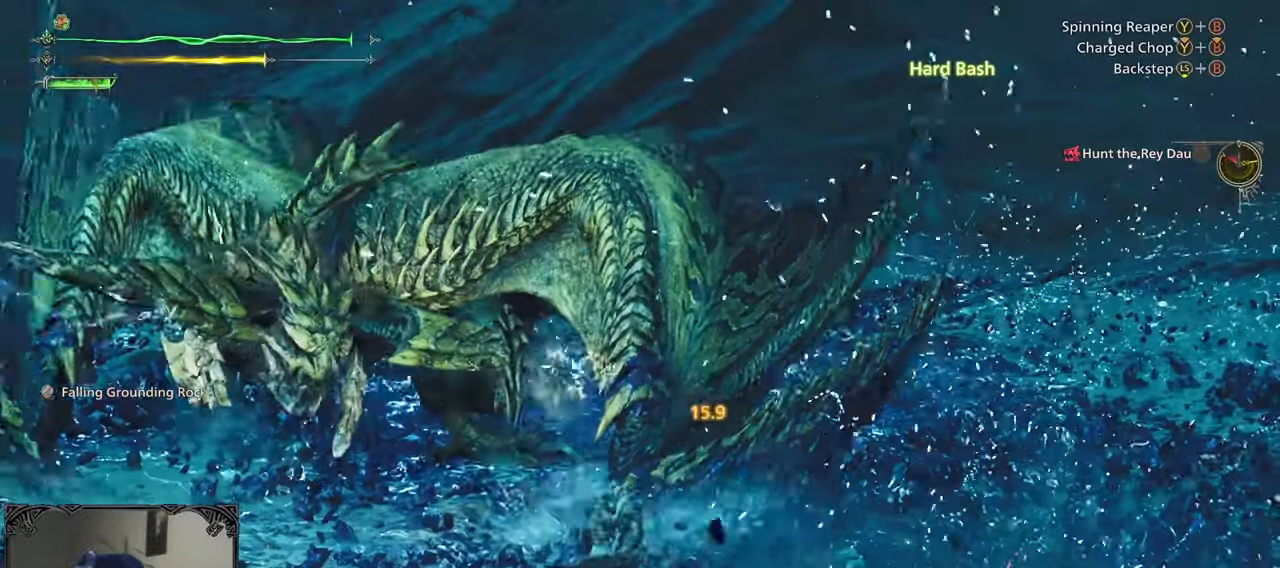
{"buttons": [], "left_stick": "center", "right_stick": "center", "events": [[100, "A", "down"], [200, "A", "up"], [267, "A", "down"], [350, "A", "up"], [400, "A", "down"], [500, "A", "up"]]}
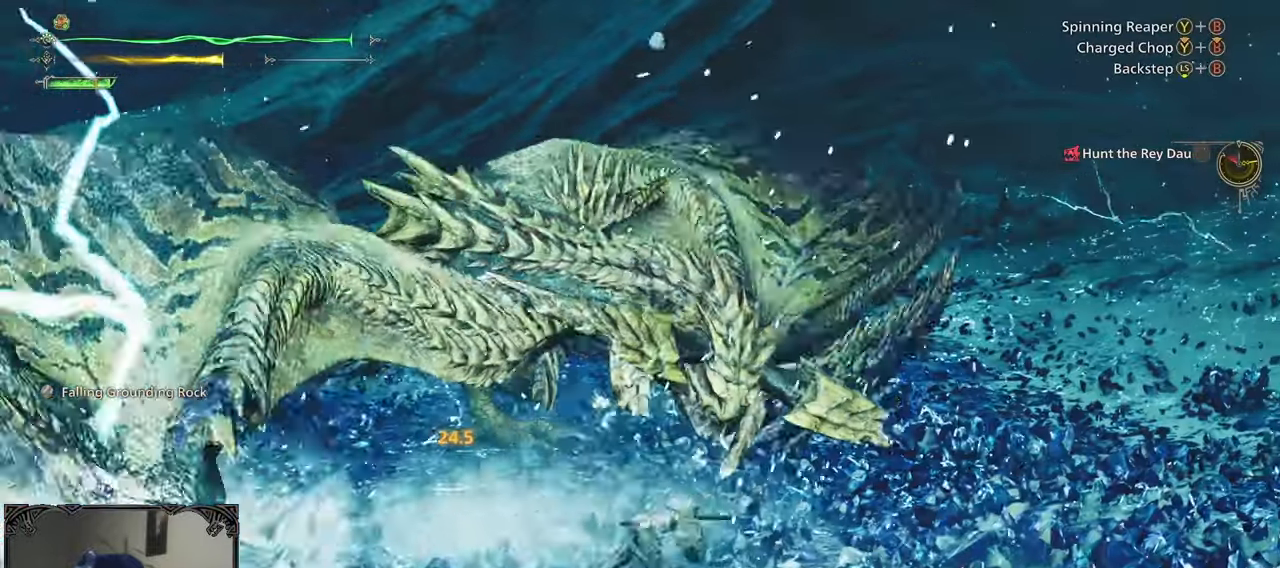
{"buttons": [], "left_stick": "up-left", "right_stick": "center", "events": [[67, "A", "down"], [167, "A", "up"], [300, "right_stick", "left"], [367, "left_stick", "up"], [500, "left_stick", "up-left"], [500, "right_stick", "center"]]}
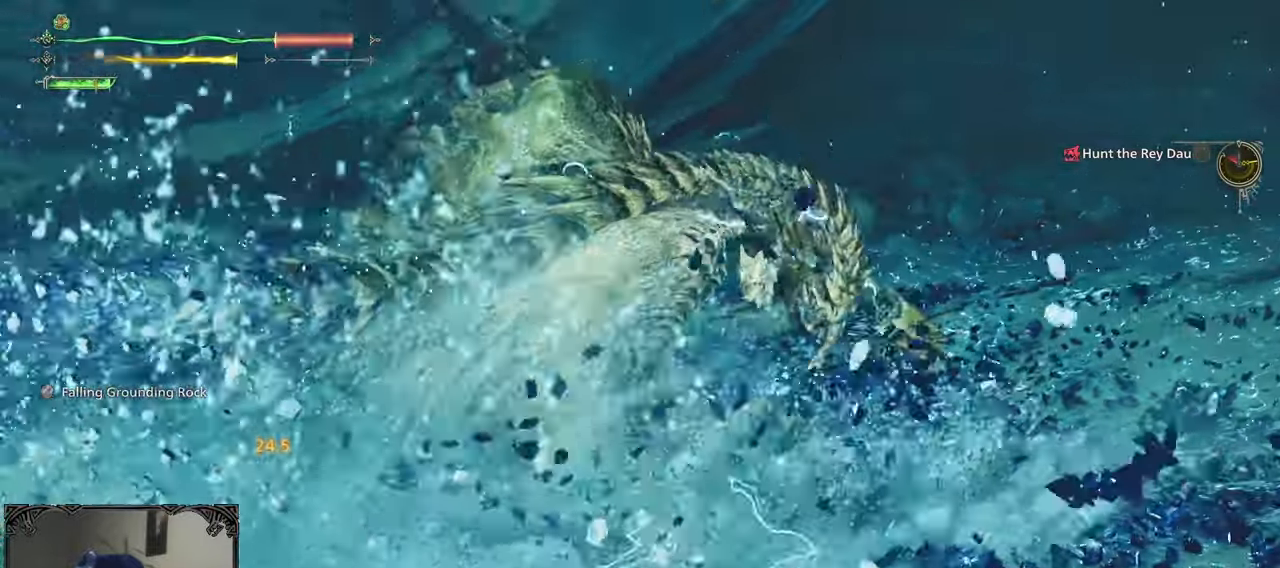
{"buttons": [], "left_stick": "left", "right_stick": "left", "events": [[150, "left_stick", "left"], [367, "right_stick", "left"]]}
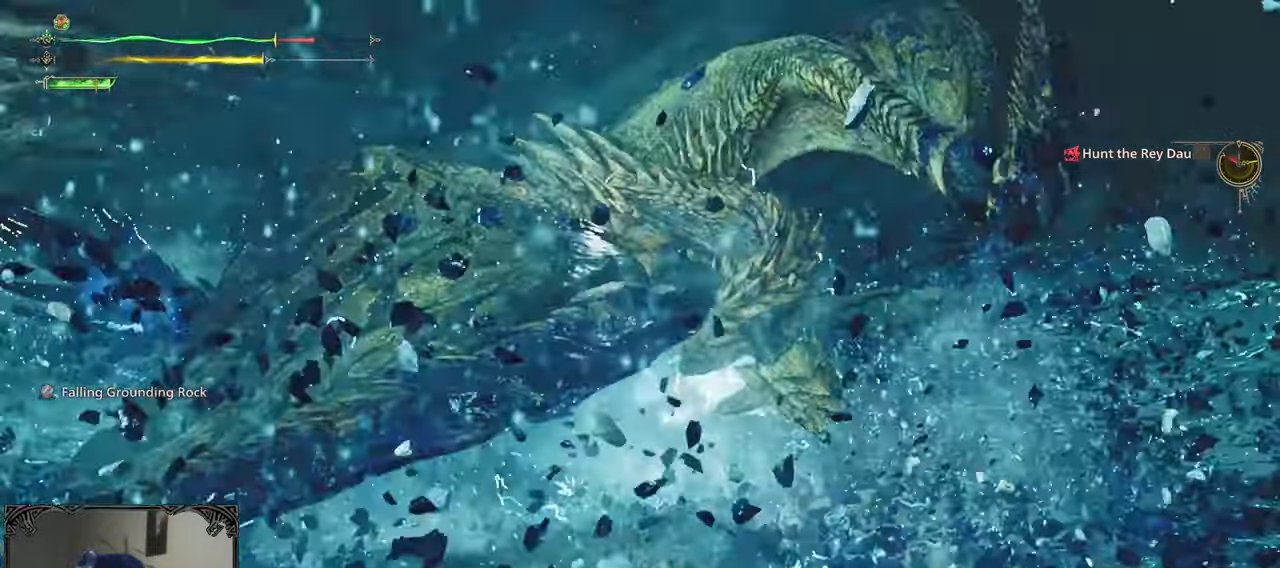
{"buttons": [], "left_stick": "up", "right_stick": "center", "events": [[17, "left_stick", "center"], [100, "right_stick", "center"], [233, "left_stick", "up"]]}
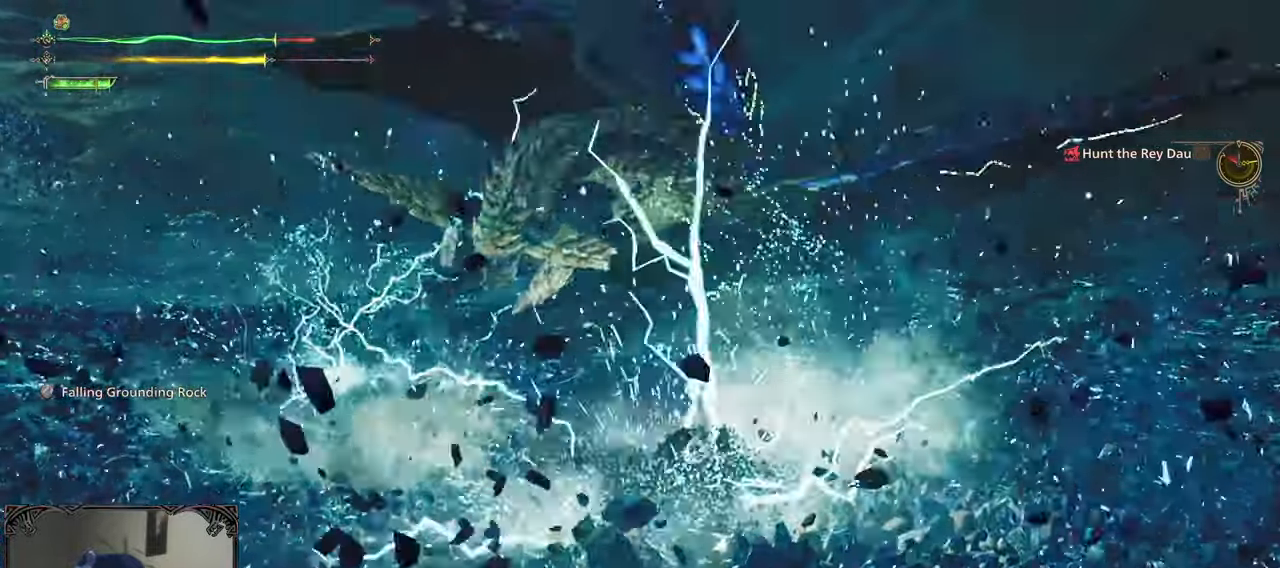
{"buttons": [], "left_stick": "left", "right_stick": "center", "events": [[67, "left_stick", "up-left"], [400, "left_stick", "left"]]}
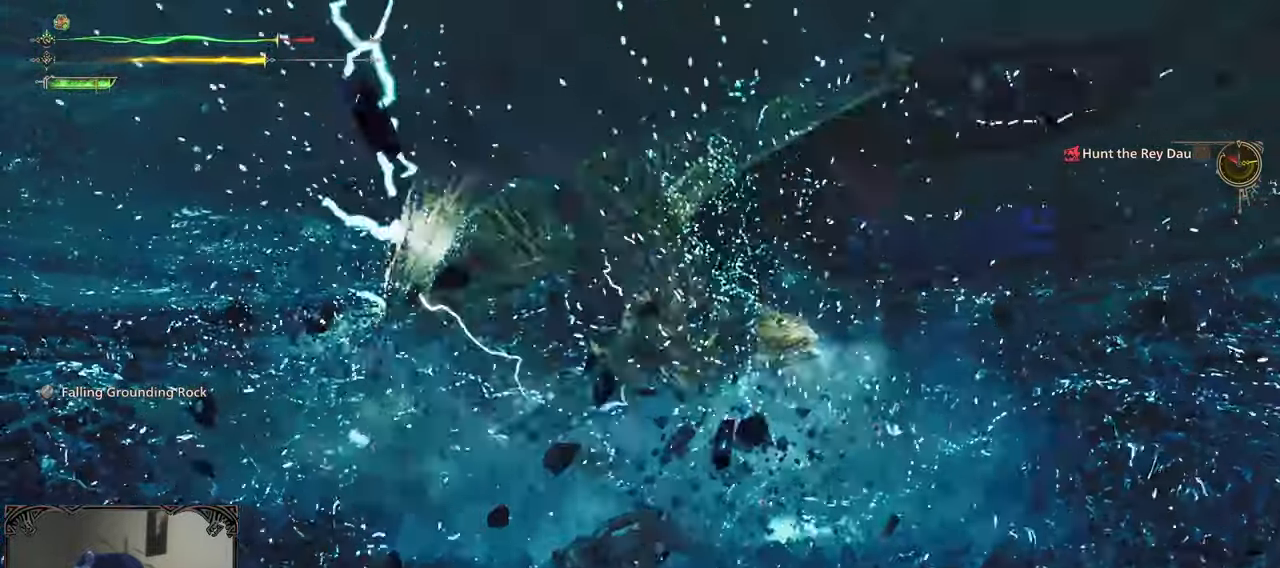
{"buttons": [], "left_stick": "down-left", "right_stick": "center", "events": [[50, "left_stick", "down-left"]]}
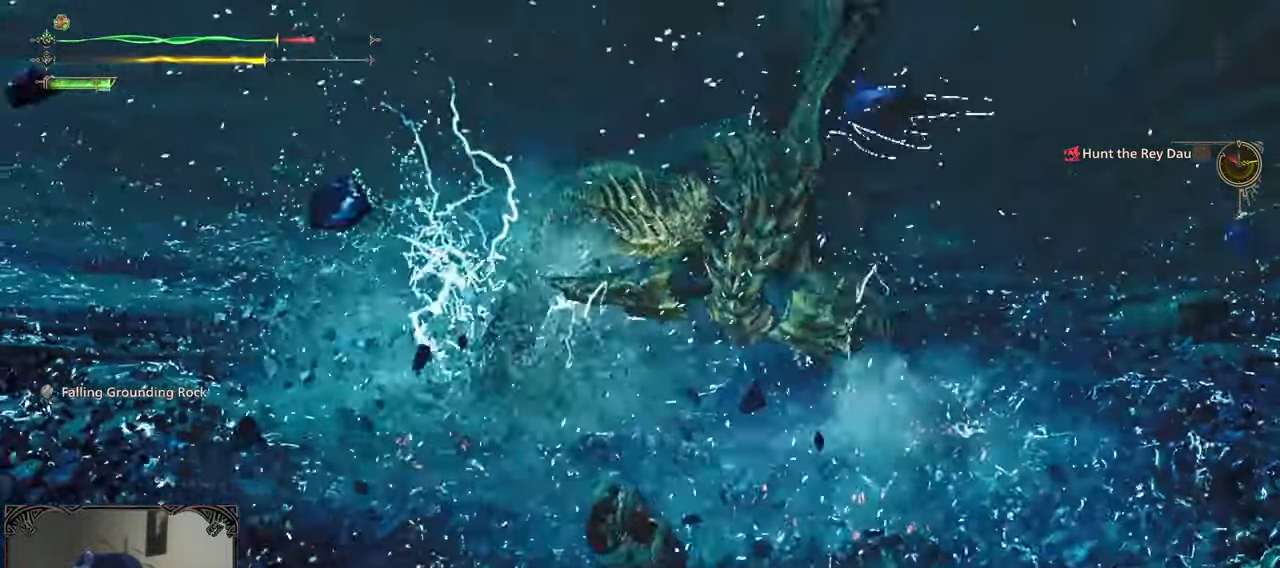
{"buttons": [], "left_stick": "center", "right_stick": "center", "events": [[300, "A", "down"], [383, "A", "up"], [383, "left_stick", "center"]]}
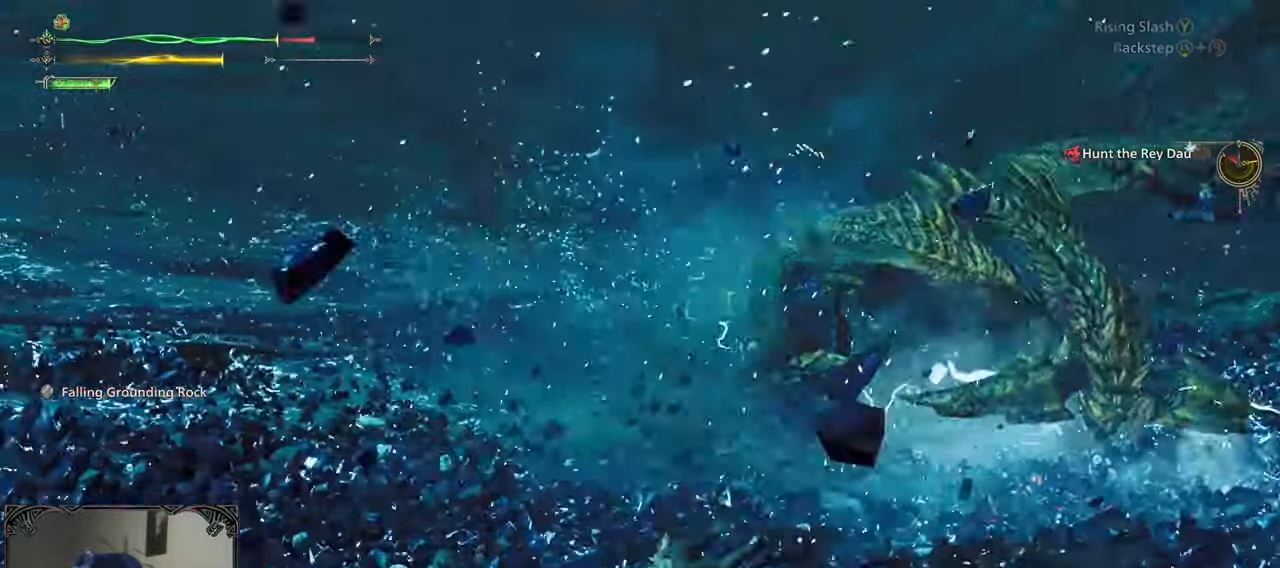
{"buttons": ["R1"], "left_stick": "up", "right_stick": "center", "events": [[67, "right_stick", "right"], [117, "left_stick", "up"], [367, "R1", "down"], [367, "right_stick", "center"]]}
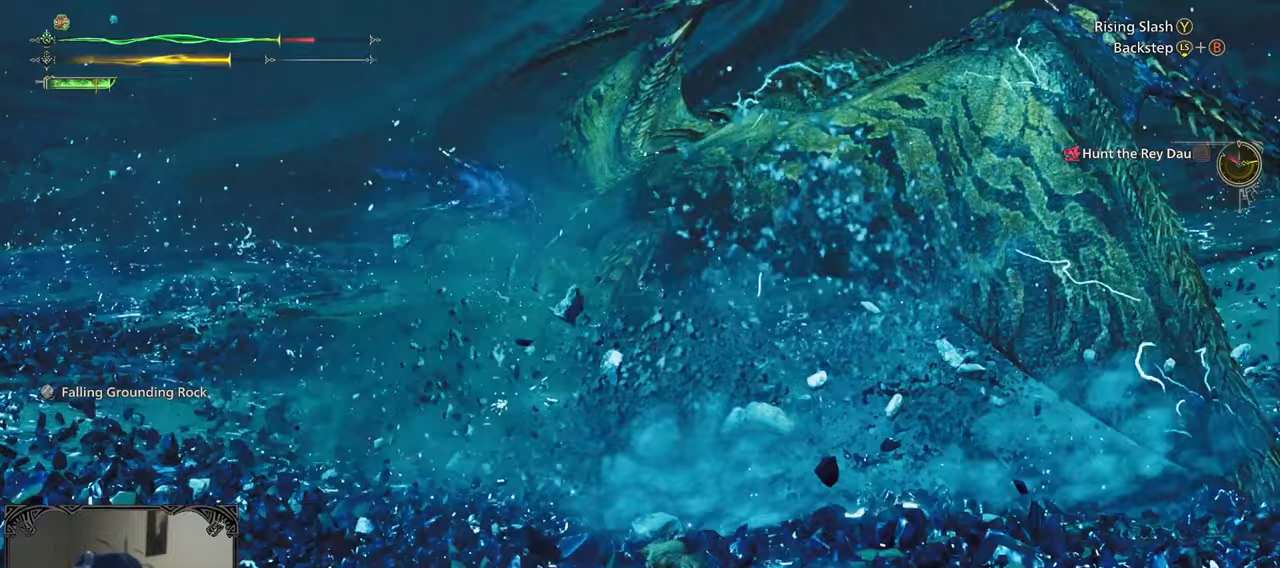
{"buttons": ["R1"], "left_stick": "left", "right_stick": "center", "events": [[167, "left_stick", "up-left"], [333, "left_stick", "left"]]}
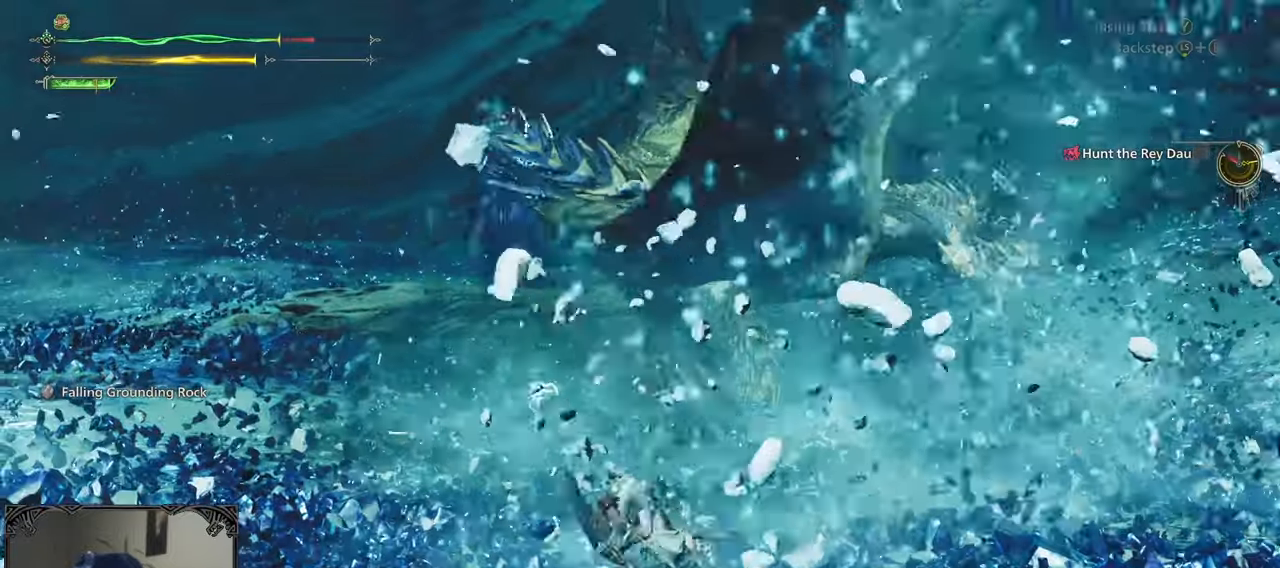
{"buttons": ["R1"], "left_stick": "up-left", "right_stick": "center", "events": [[183, "right_stick", "right"], [333, "left_stick", "up-left"], [417, "R2", "down"], [433, "right_stick", "center"], [467, "R2", "up"]]}
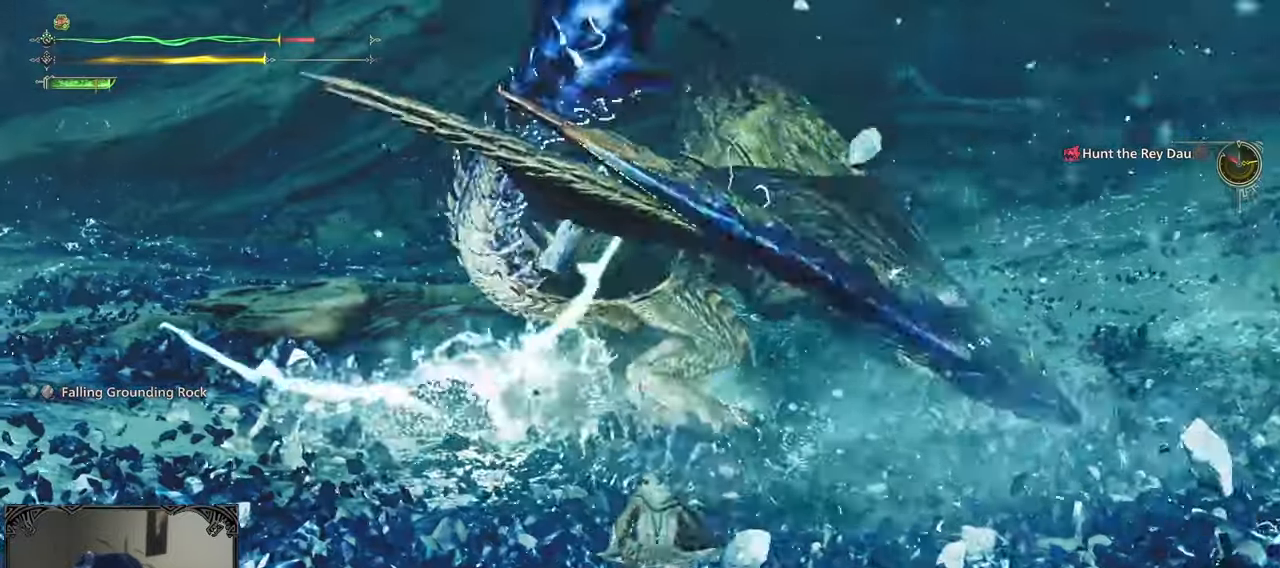
{"buttons": [], "left_stick": "up-left", "right_stick": "right", "events": [[17, "R1", "up"], [233, "right_stick", "right"], [400, "right_stick", "center"], [467, "right_stick", "right"]]}
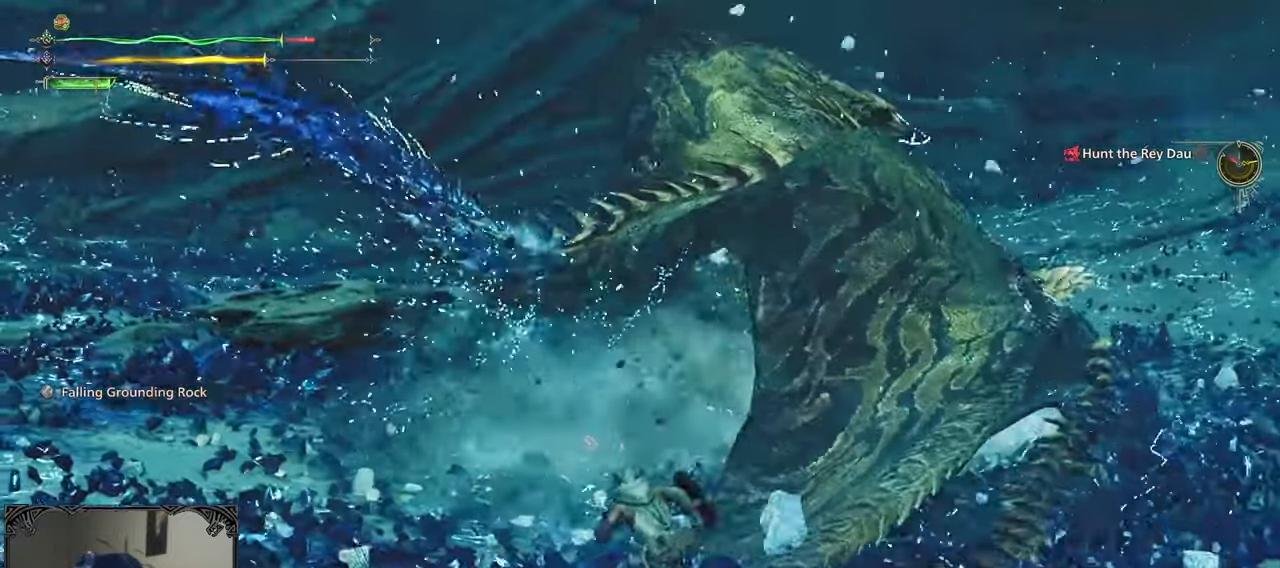
{"buttons": [], "left_stick": "up-right", "right_stick": "center", "events": [[67, "left_stick", "up"], [67, "right_stick", "center"], [167, "Y", "down"], [200, "left_stick", "up-right"], [283, "Y", "up"], [333, "Y", "down"], [433, "Y", "up"]]}